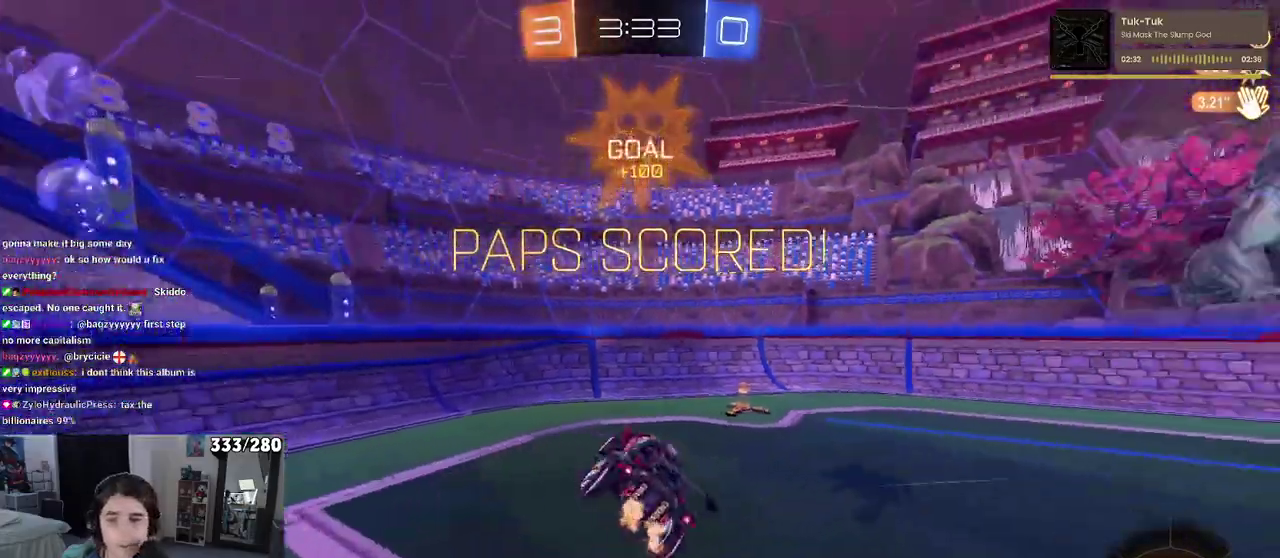
Gameplay with a controller (PlayStation layout); each line is a JSON object with the inputs held at the frame after it. "events" lists button and stick changes between this image and that frame as [ms after this image, input, new state], when the widget could be followed in between. Not read: L1 R1.
{"buttons": [], "left_stick": "down-right", "right_stick": "center", "events": []}
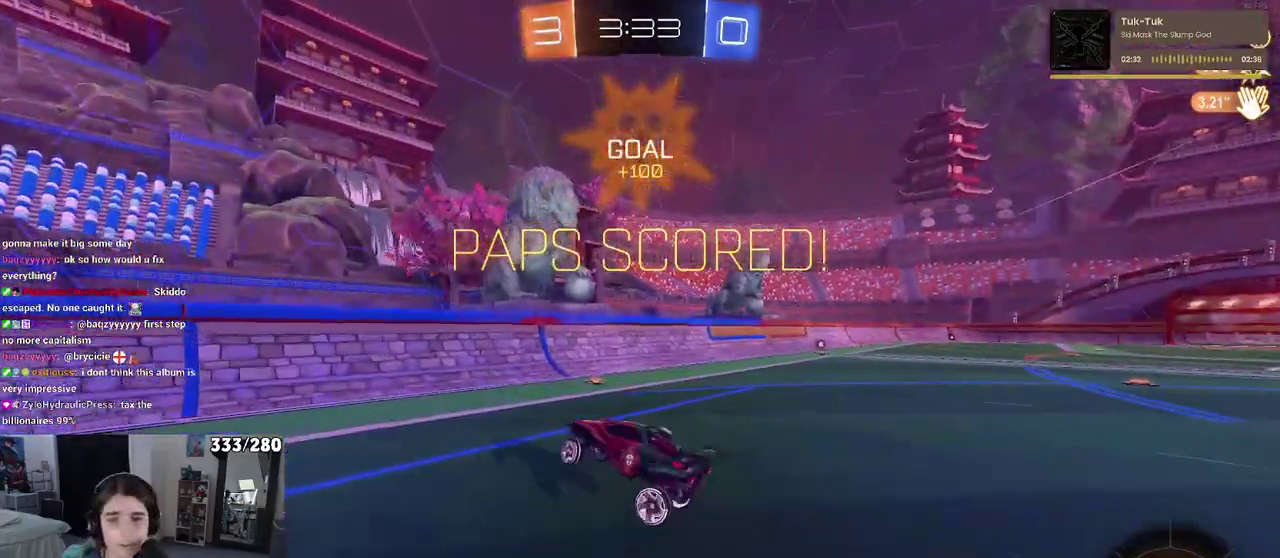
{"buttons": [], "left_stick": "center", "right_stick": "center", "events": [[250, "SQUARE", "down"], [300, "left_stick", "right"], [383, "left_stick", "center"], [433, "SQUARE", "up"]]}
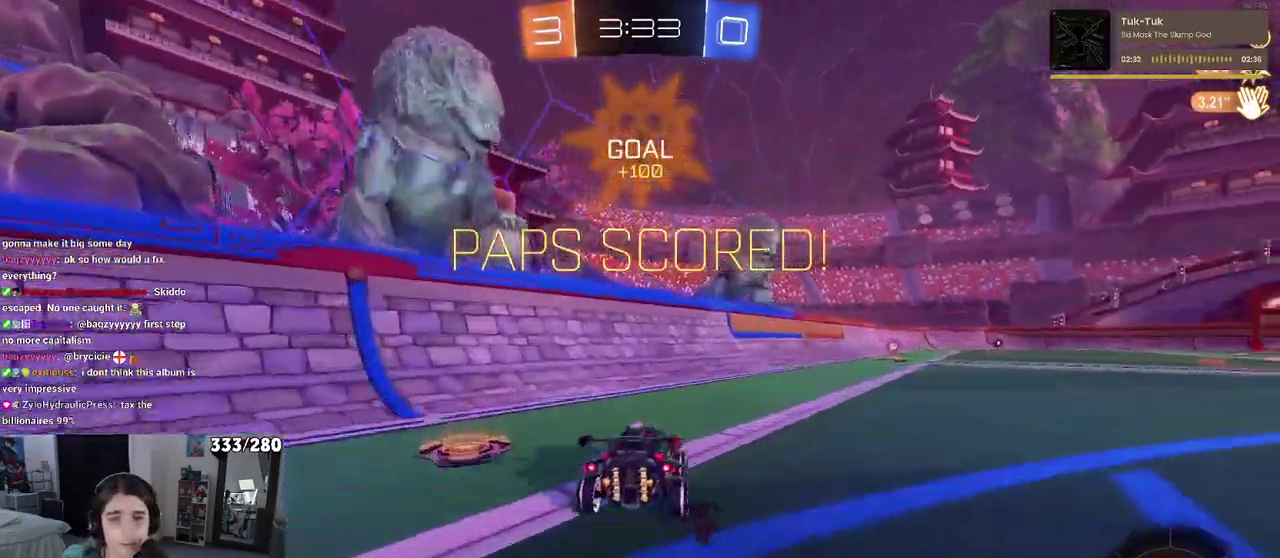
{"buttons": [], "left_stick": "right", "right_stick": "center", "events": [[300, "left_stick", "right"]]}
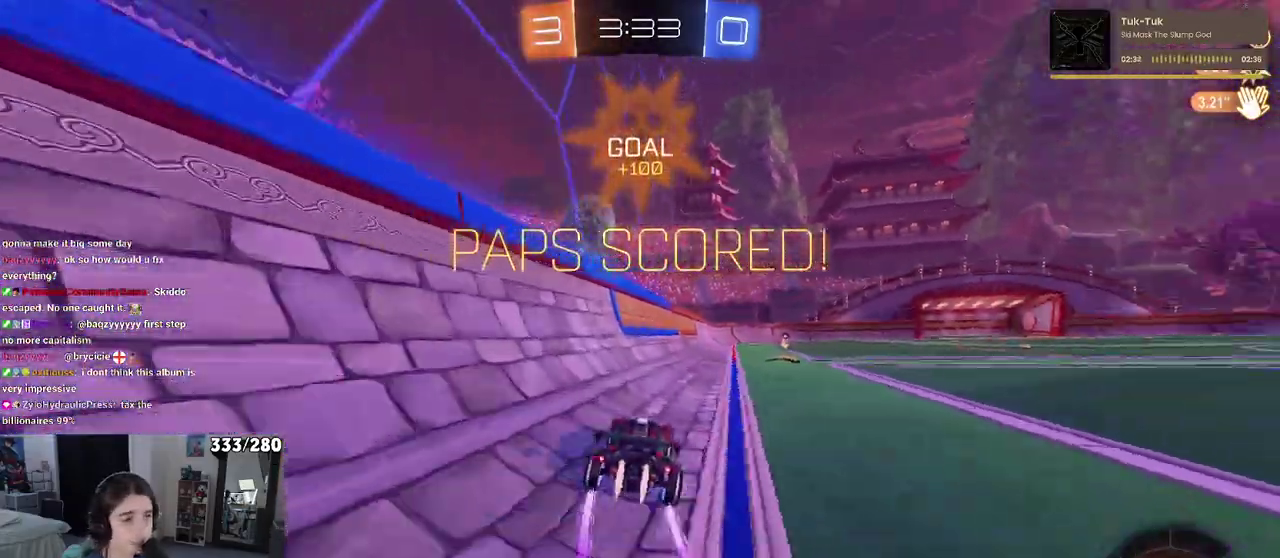
{"buttons": ["SQUARE"], "left_stick": "down", "right_stick": "center", "events": [[200, "CROSS", "down"], [217, "left_stick", "up-right"], [267, "left_stick", "up"], [300, "CROSS", "up"], [367, "CROSS", "down"], [367, "left_stick", "up-left"], [433, "SQUARE", "down"], [433, "left_stick", "down"], [450, "CROSS", "up"]]}
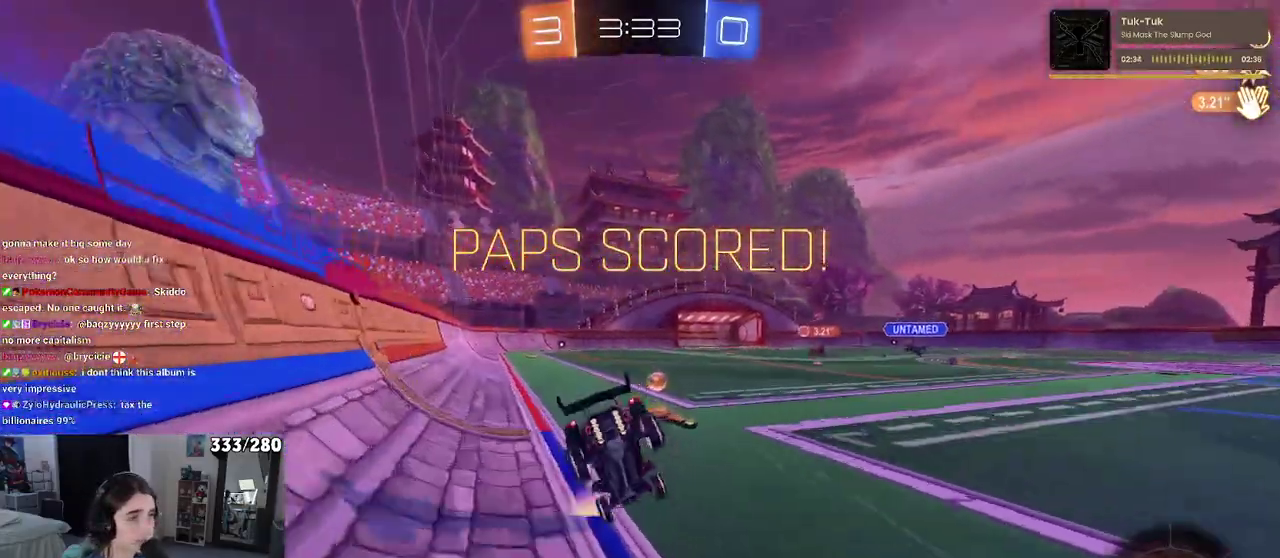
{"buttons": ["SQUARE"], "left_stick": "down-left", "right_stick": "center", "events": [[250, "left_stick", "down-left"]]}
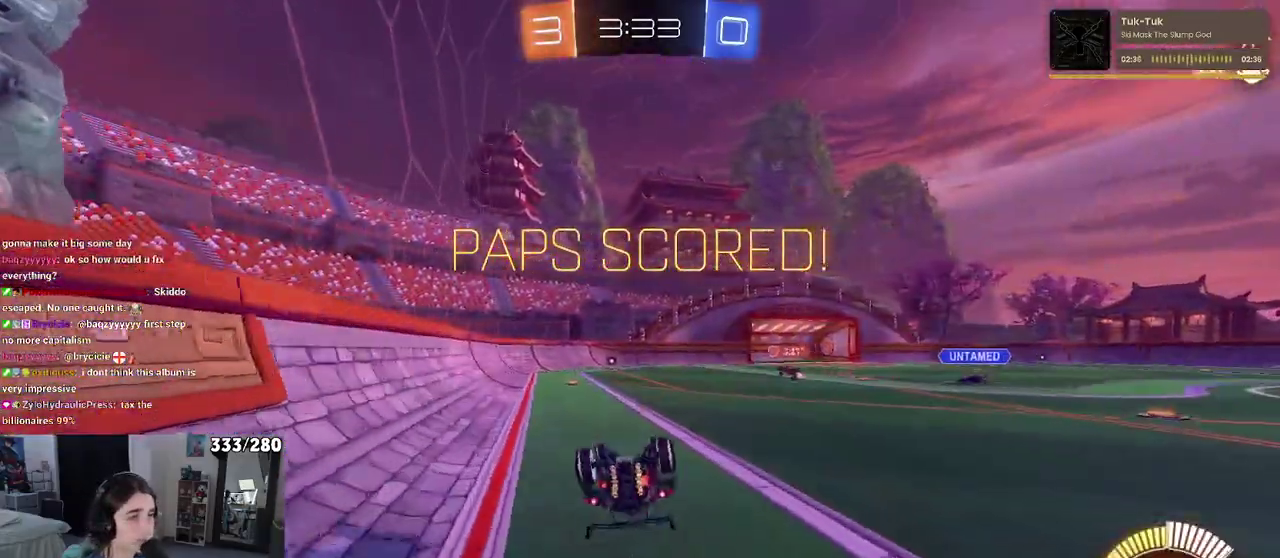
{"buttons": ["CROSS"], "left_stick": "center", "right_stick": "center", "events": [[300, "SQUARE", "up"], [350, "left_stick", "center"], [417, "CROSS", "down"]]}
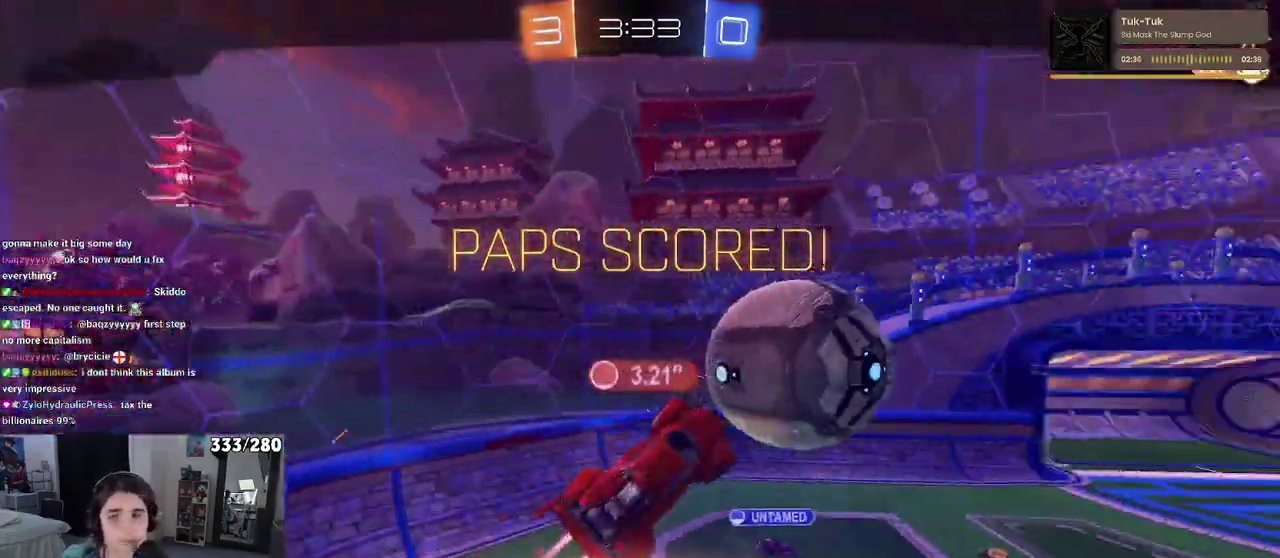
{"buttons": ["CROSS"], "left_stick": "center", "right_stick": "center", "events": [[67, "CROSS", "up"], [150, "CROSS", "down"], [300, "CROSS", "up"], [367, "CROSS", "down"]]}
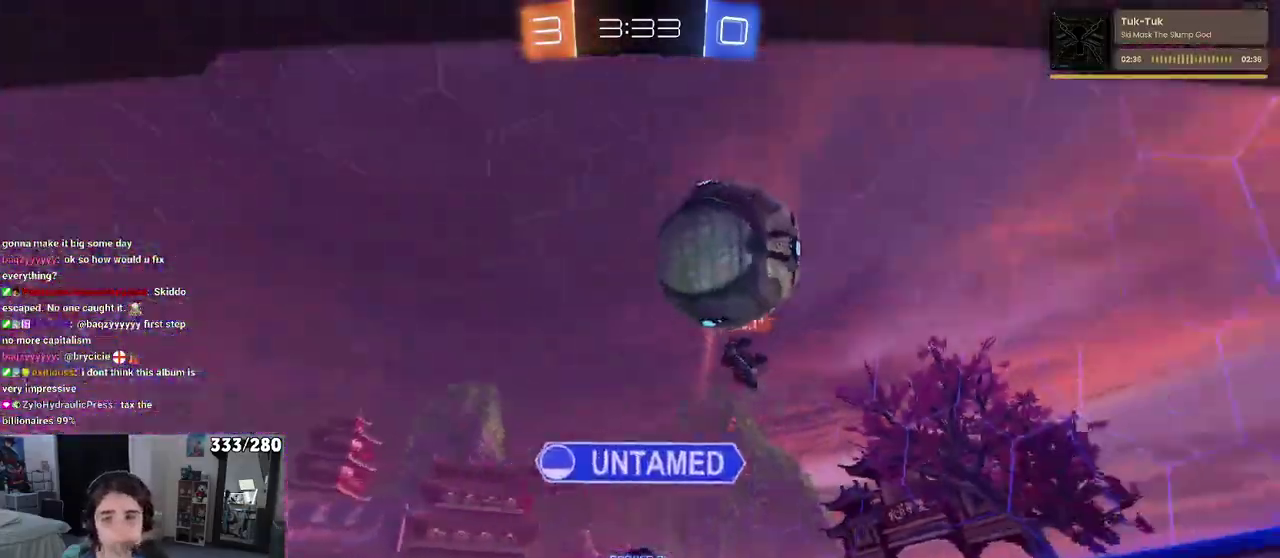
{"buttons": [], "left_stick": "center", "right_stick": "center", "events": [[50, "CROSS", "up"]]}
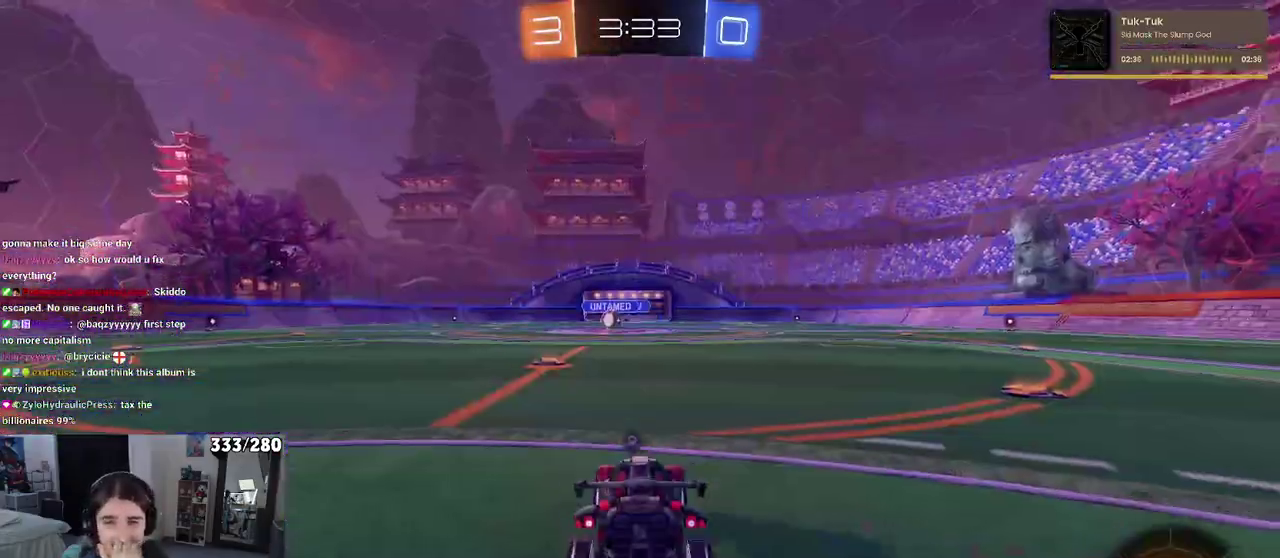
{"buttons": [], "left_stick": "center", "right_stick": "center", "events": []}
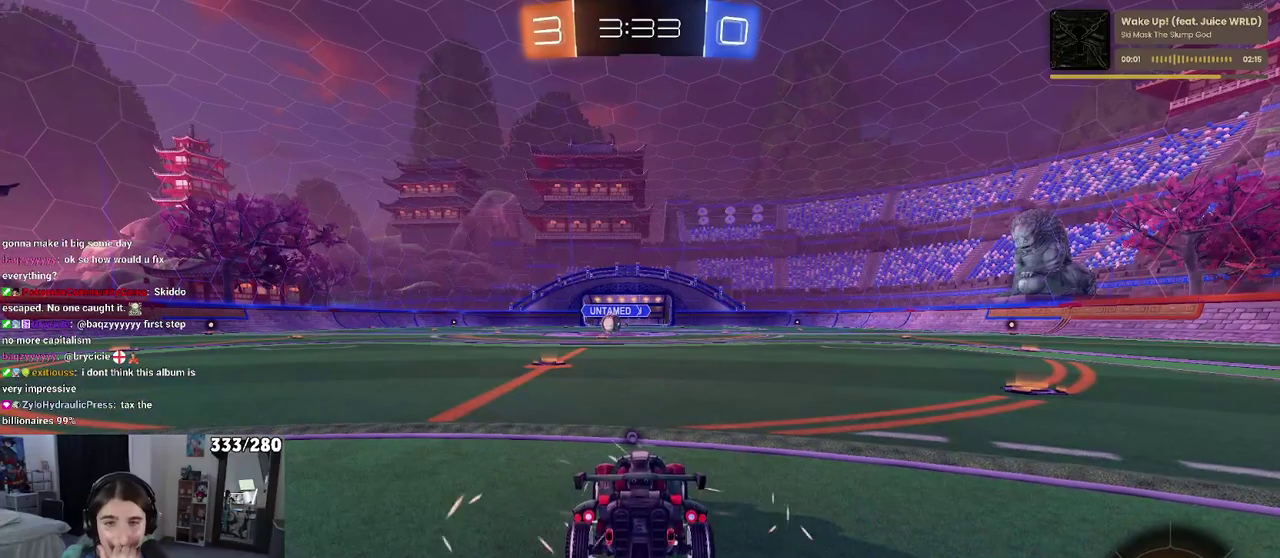
{"buttons": [], "left_stick": "center", "right_stick": "center", "events": []}
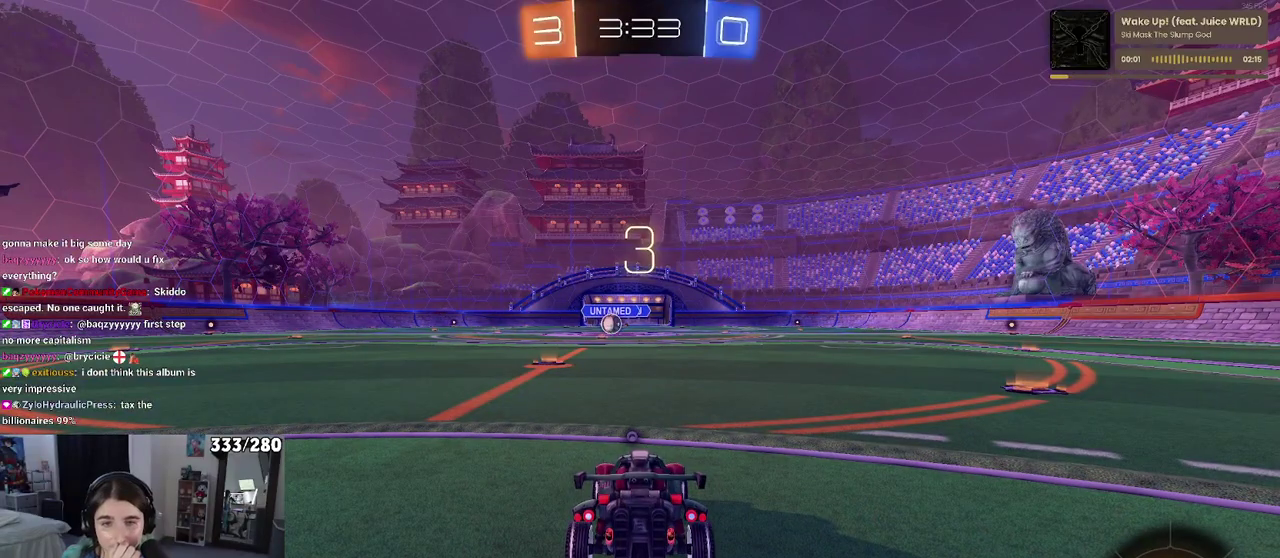
{"buttons": [], "left_stick": "center", "right_stick": "center", "events": [[167, "CROSS", "down"], [433, "CROSS", "up"]]}
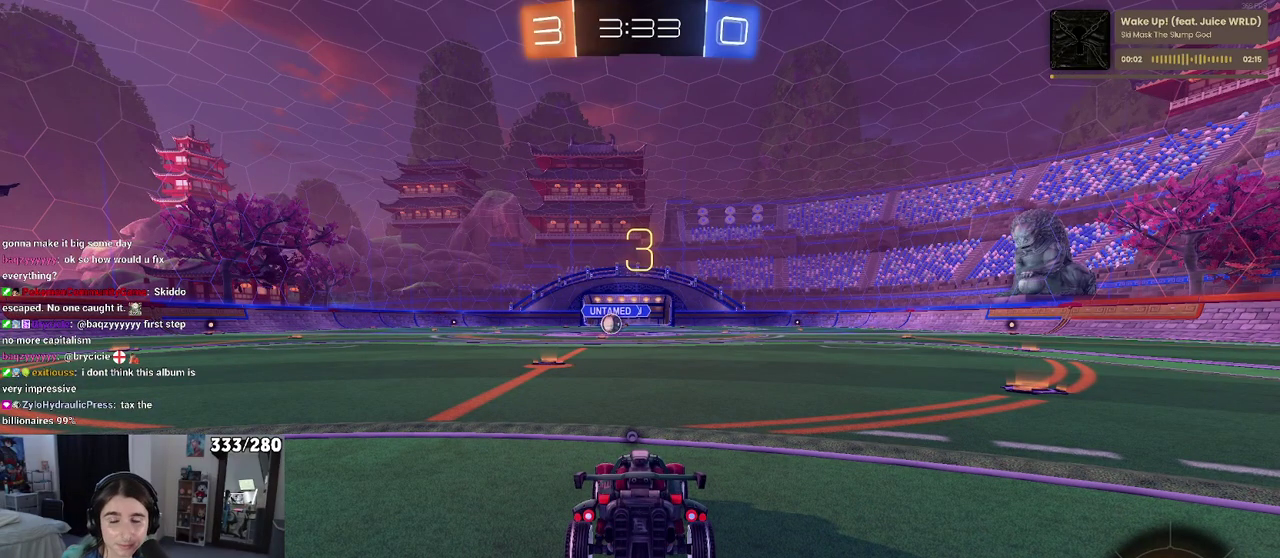
{"buttons": ["TRIANGLE"], "left_stick": "center", "right_stick": "center", "events": [[50, "CROSS", "down"], [183, "CROSS", "up"], [333, "TRIANGLE", "down"], [417, "TRIANGLE", "up"], [483, "TRIANGLE", "down"]]}
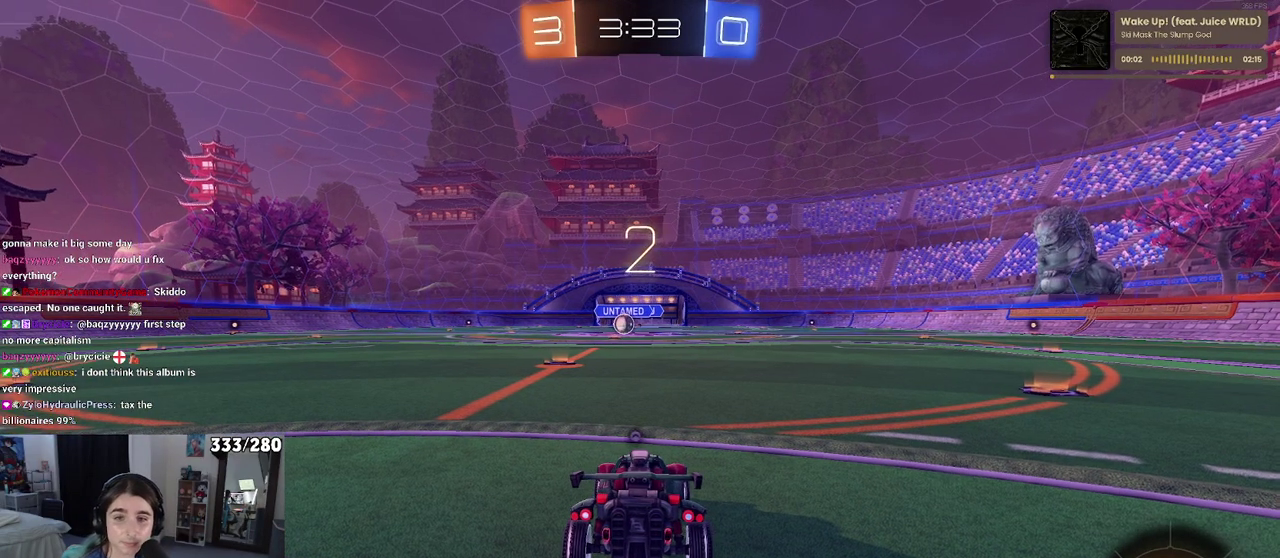
{"buttons": [], "left_stick": "center", "right_stick": "center", "events": [[100, "TRIANGLE", "up"]]}
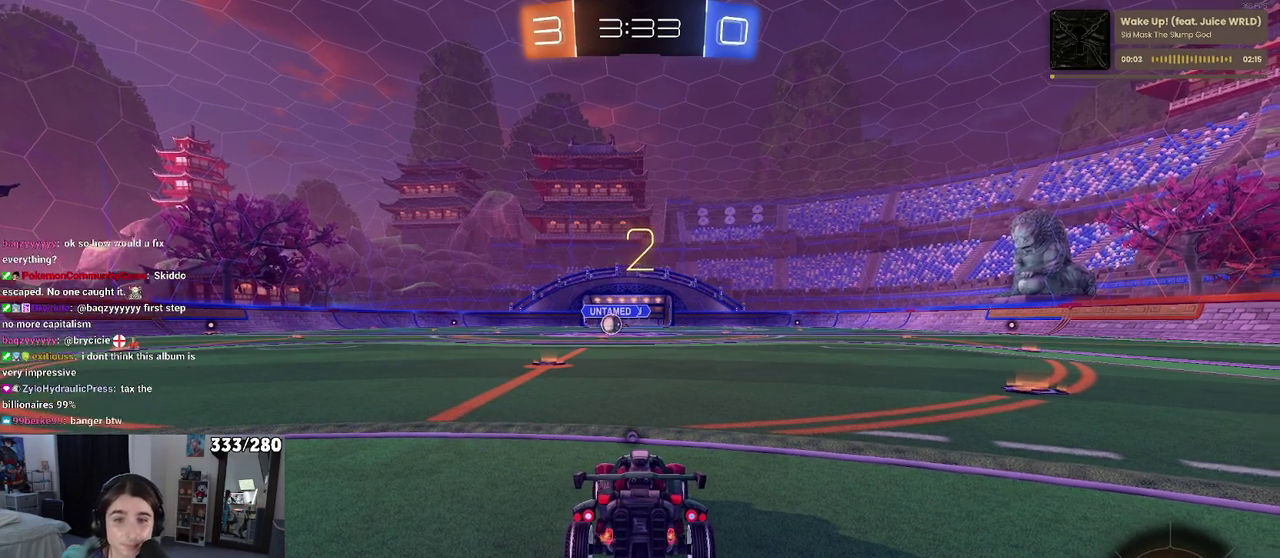
{"buttons": ["R2"], "left_stick": "center", "right_stick": "center", "events": [[317, "R2", "down"]]}
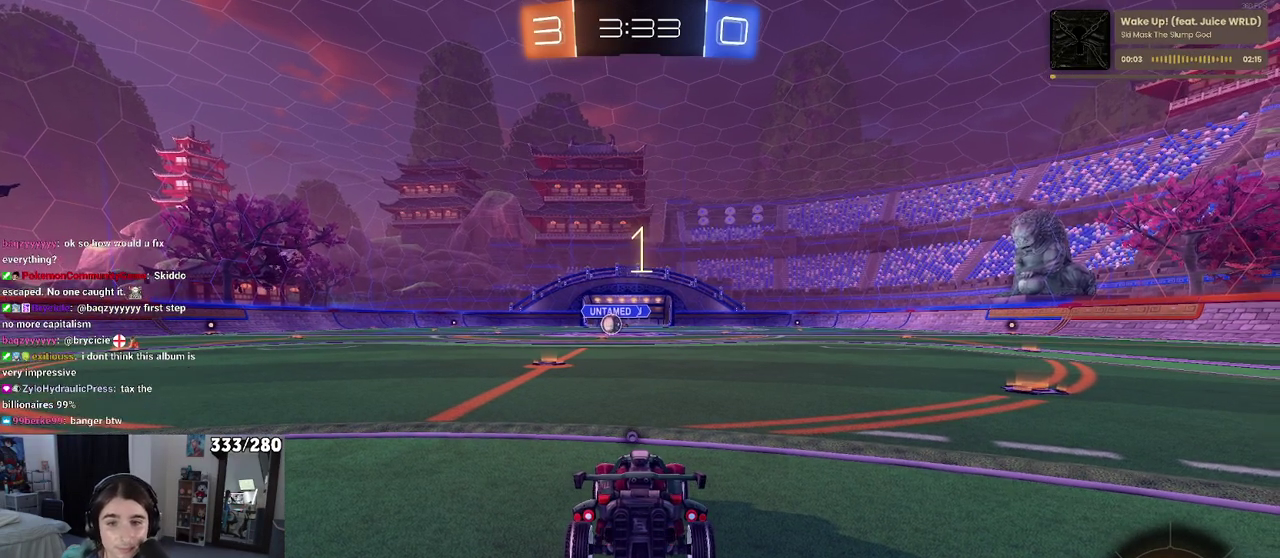
{"buttons": ["R2"], "left_stick": "center", "right_stick": "center", "events": []}
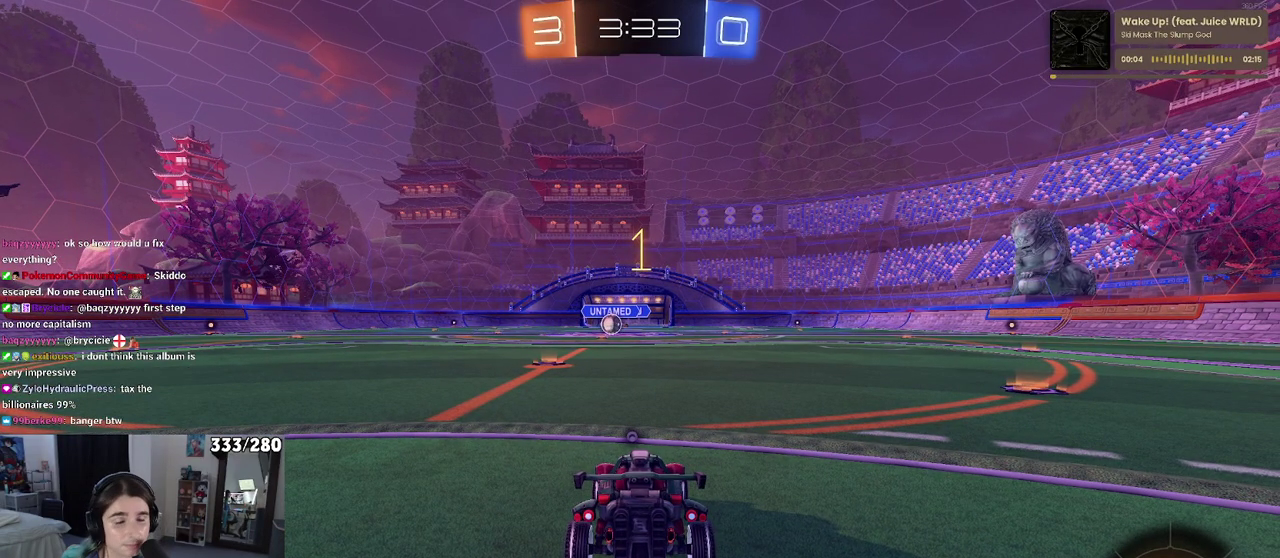
{"buttons": ["R2"], "left_stick": "center", "right_stick": "center", "events": []}
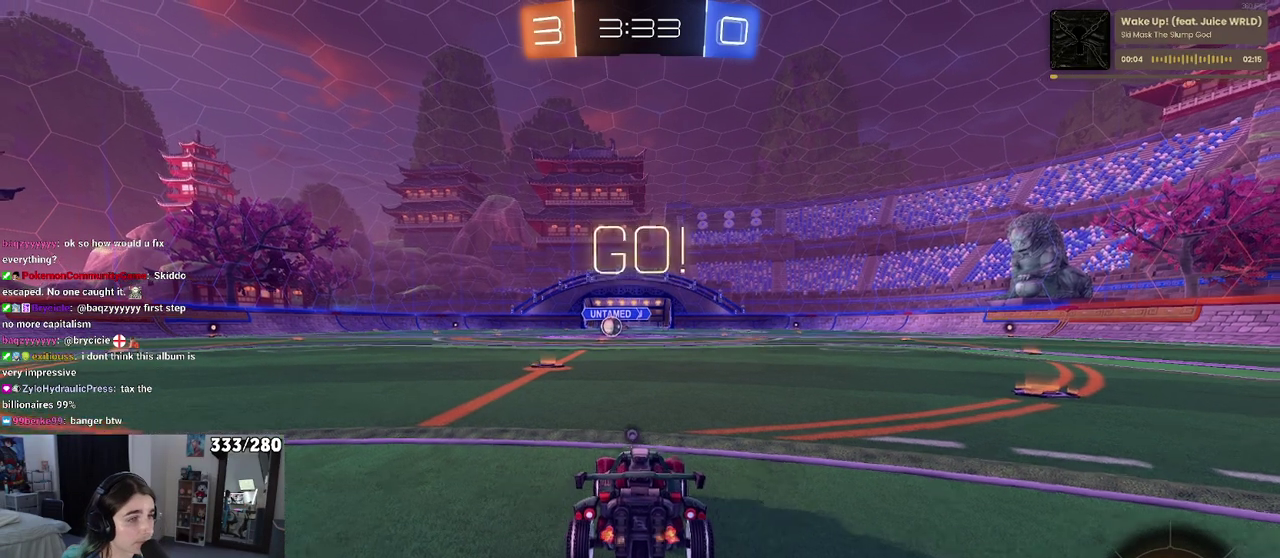
{"buttons": ["R2"], "left_stick": "center", "right_stick": "center", "events": [[17, "TRIANGLE", "down"], [133, "TRIANGLE", "up"], [417, "left_stick", "left"], [500, "left_stick", "center"]]}
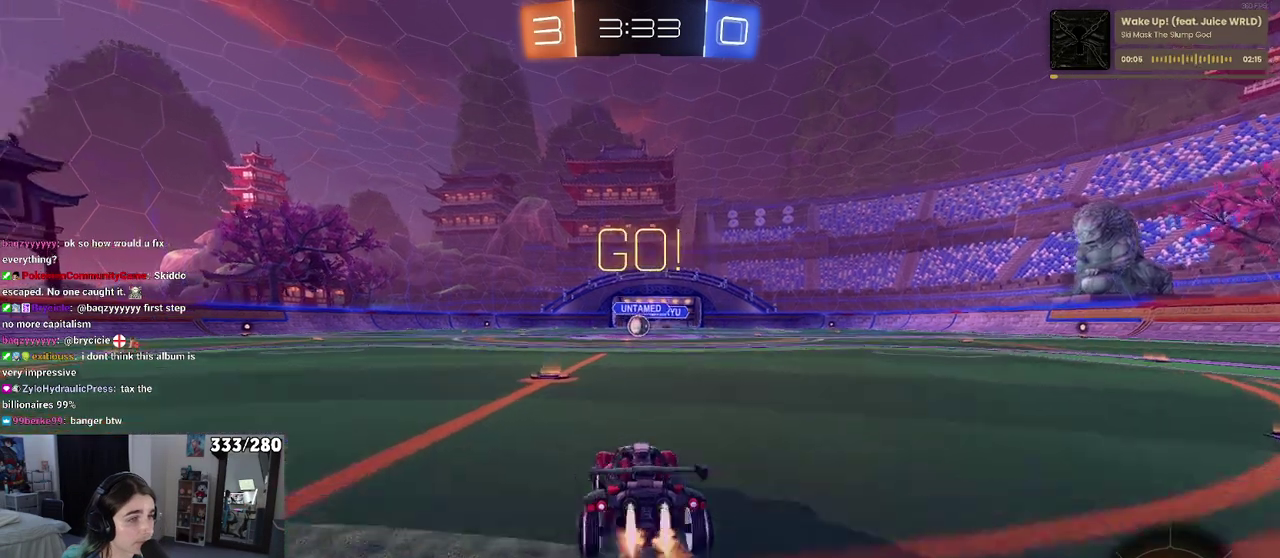
{"buttons": ["SQUARE", "R2"], "left_stick": "down", "right_stick": "center", "events": [[50, "left_stick", "right"], [167, "CROSS", "down"], [217, "left_stick", "up-left"], [250, "CROSS", "up"], [300, "CROSS", "down"], [333, "SQUARE", "down"], [367, "left_stick", "down"], [383, "CROSS", "up"]]}
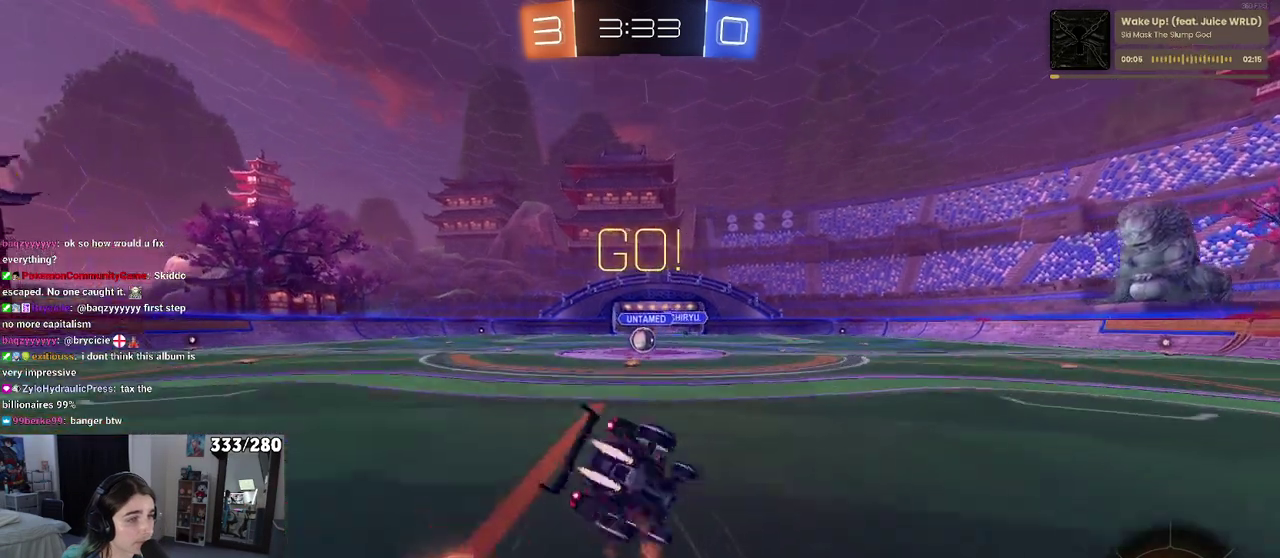
{"buttons": ["SQUARE", "R2"], "left_stick": "down-left", "right_stick": "center", "events": [[100, "left_stick", "down-left"]]}
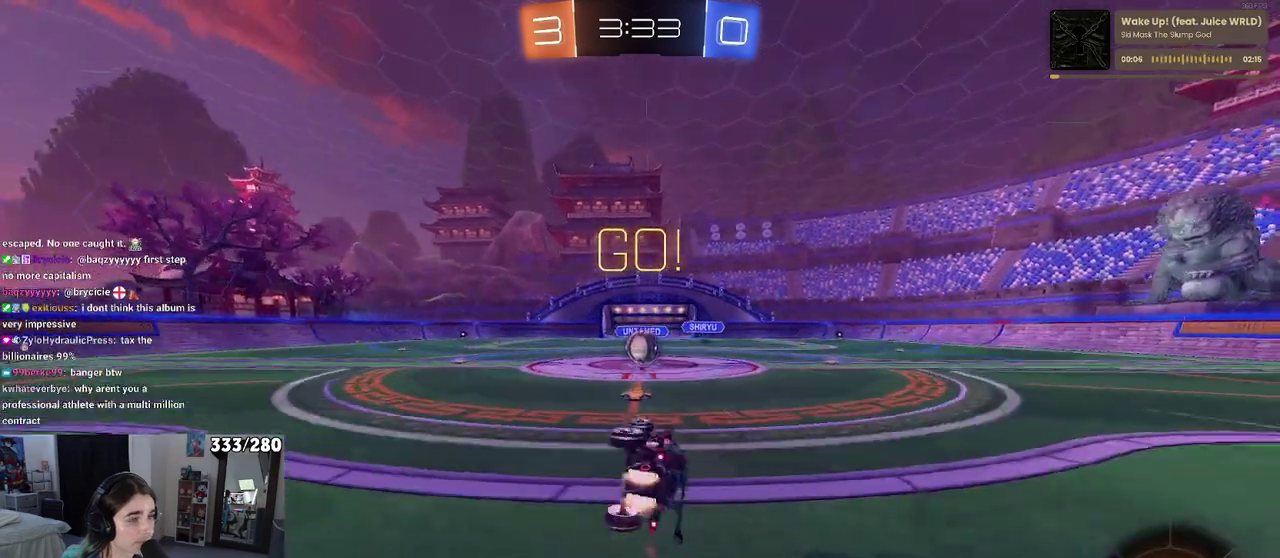
{"buttons": ["CROSS", "R2"], "left_stick": "center", "right_stick": "center", "events": [[217, "left_stick", "center"], [283, "SQUARE", "up"], [467, "CROSS", "down"]]}
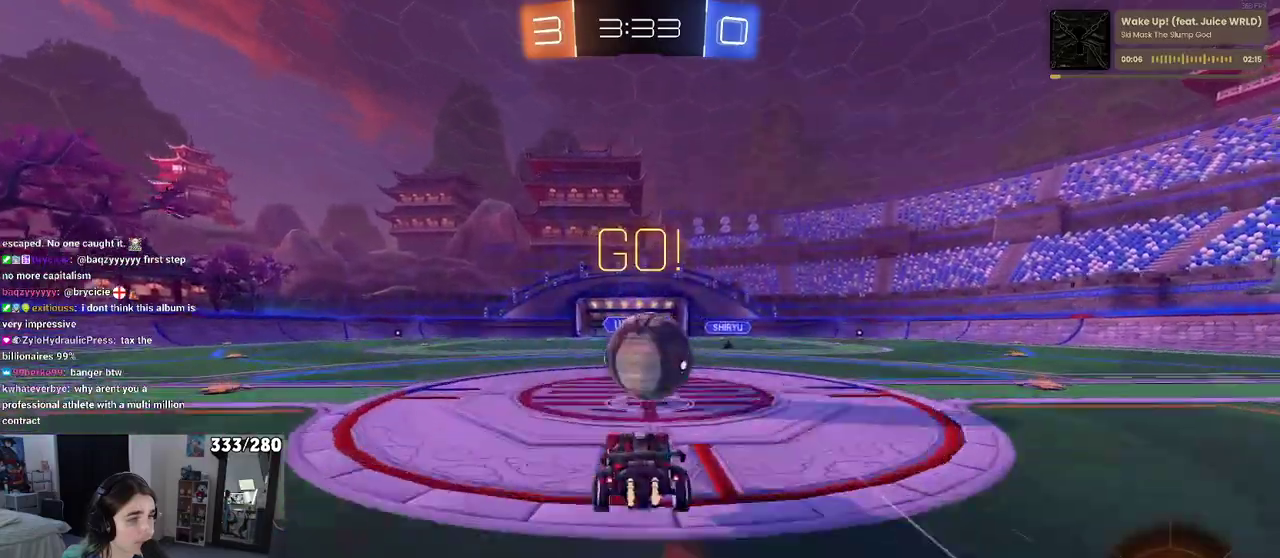
{"buttons": ["SQUARE", "R2"], "left_stick": "center", "right_stick": "center", "events": [[33, "left_stick", "up-right"], [100, "CROSS", "up"], [150, "CROSS", "down"], [300, "CROSS", "up"], [300, "SQUARE", "down"], [483, "left_stick", "center"]]}